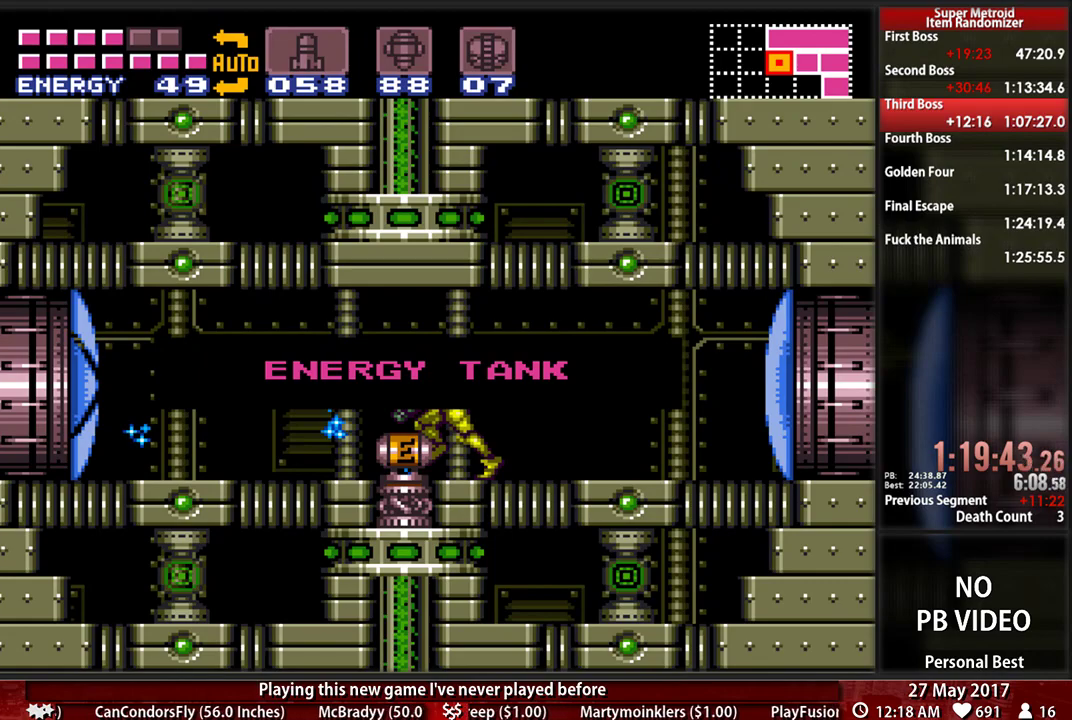
Gameplay with a controller (Nintendo layout); each line is a JSON object with the inputs held at the frame after it. "events" lists button and stick changes between this image and that frame as [ms after this image, input, new state], when the widget could be followed in between. Not read: L3 R3 SELECT START.
{"buttons": ["B", "DPAD_RIGHT"], "events": []}
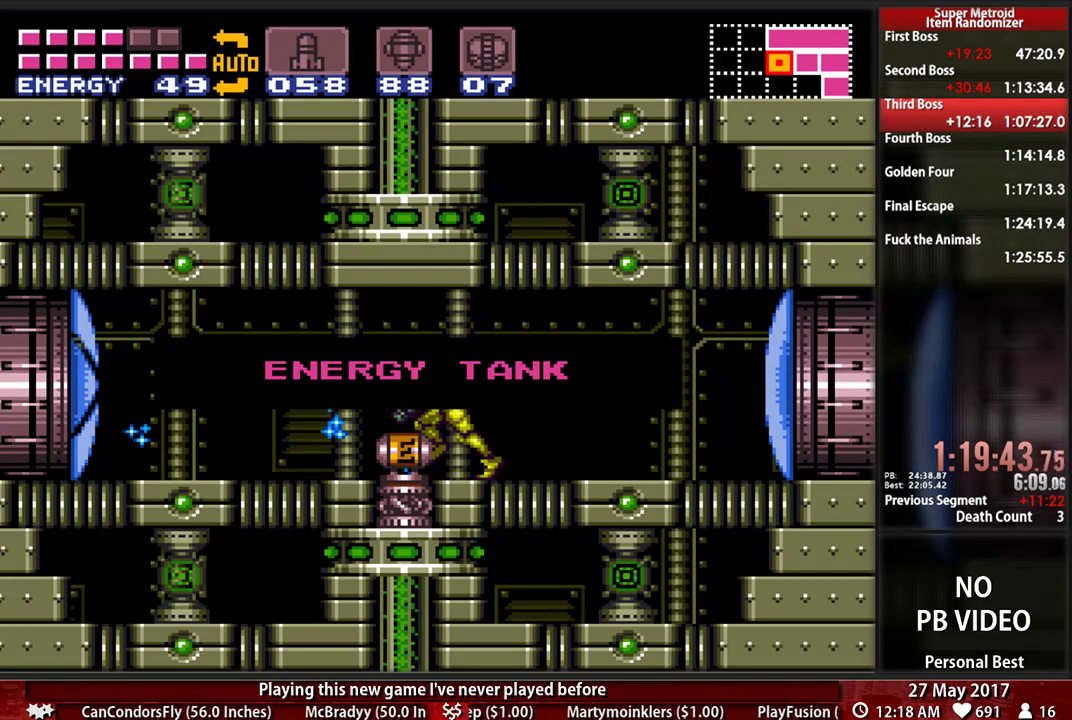
{"buttons": ["B", "DPAD_RIGHT"], "events": []}
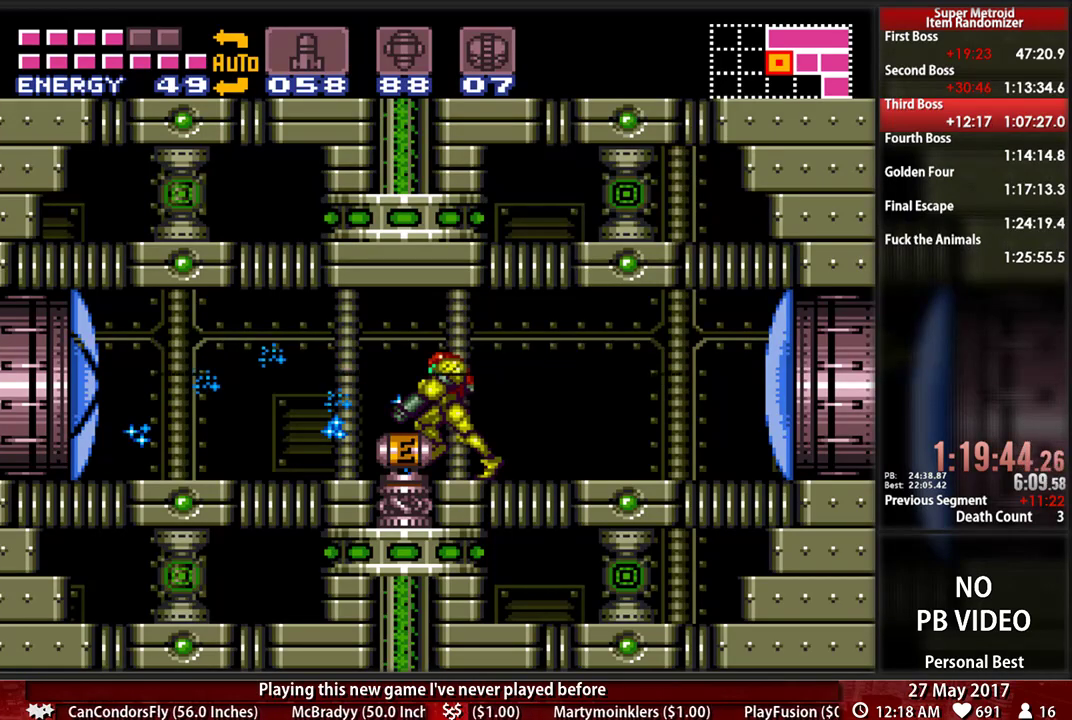
{"buttons": ["B", "DPAD_RIGHT"], "events": []}
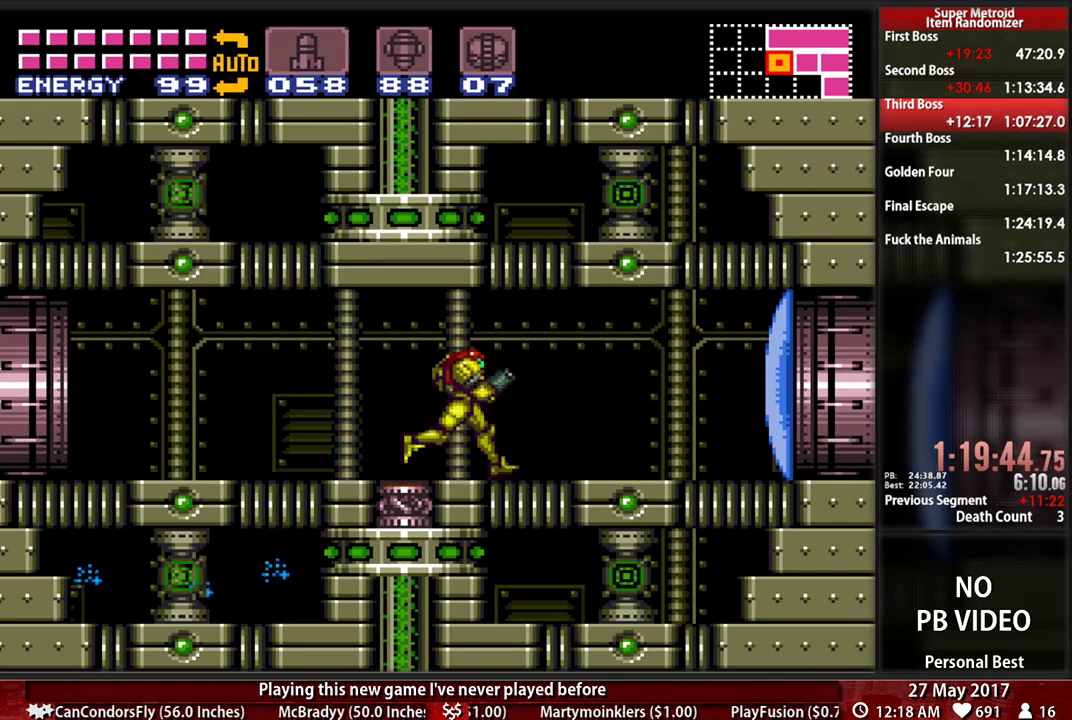
{"buttons": ["B", "DPAD_LEFT"], "events": [[241, "DPAD_RIGHT", "up"], [276, "DPAD_LEFT", "down"]]}
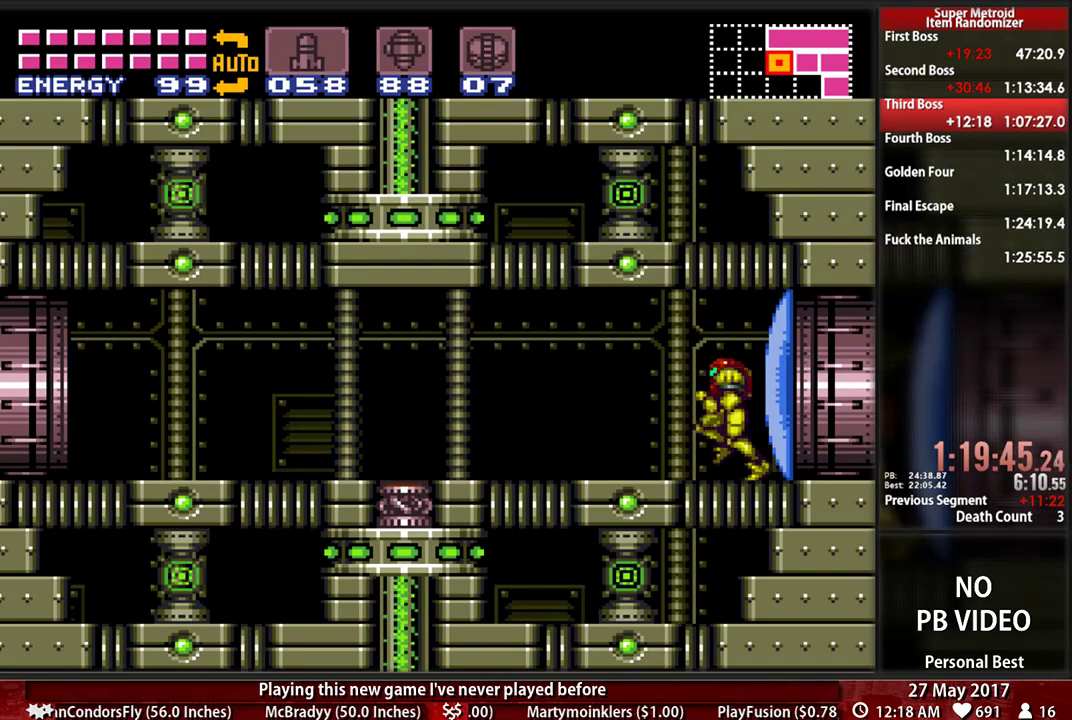
{"buttons": ["B", "DPAD_LEFT"], "events": []}
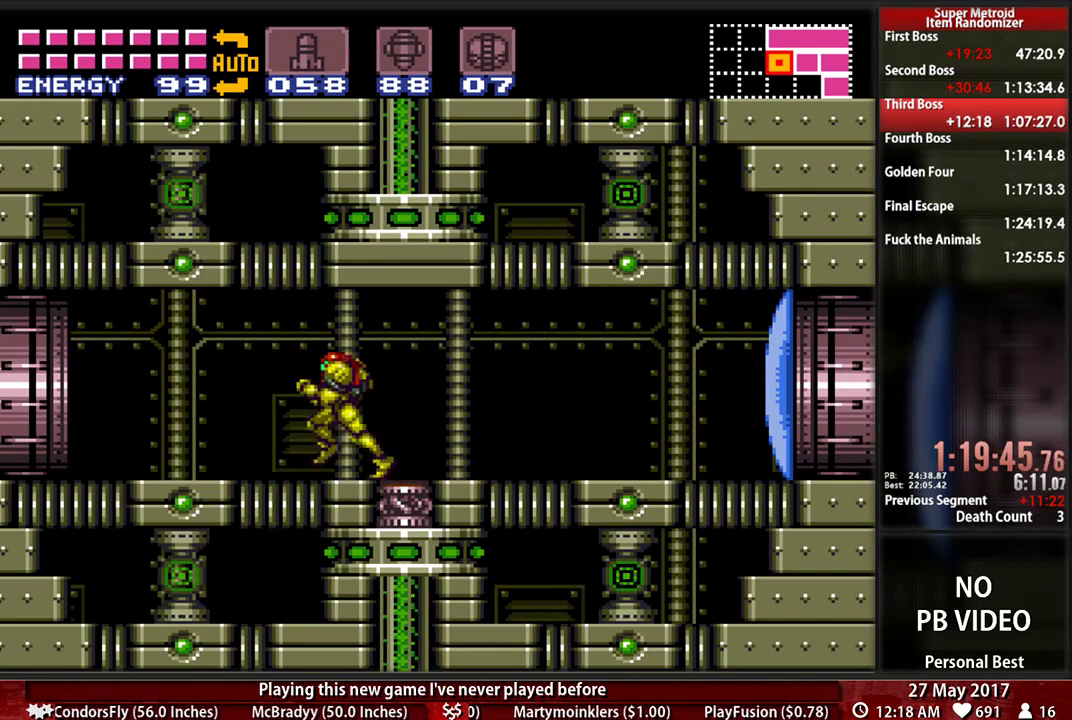
{"buttons": ["A", "DPAD_LEFT"], "events": [[241, "A", "down"], [276, "B", "up"]]}
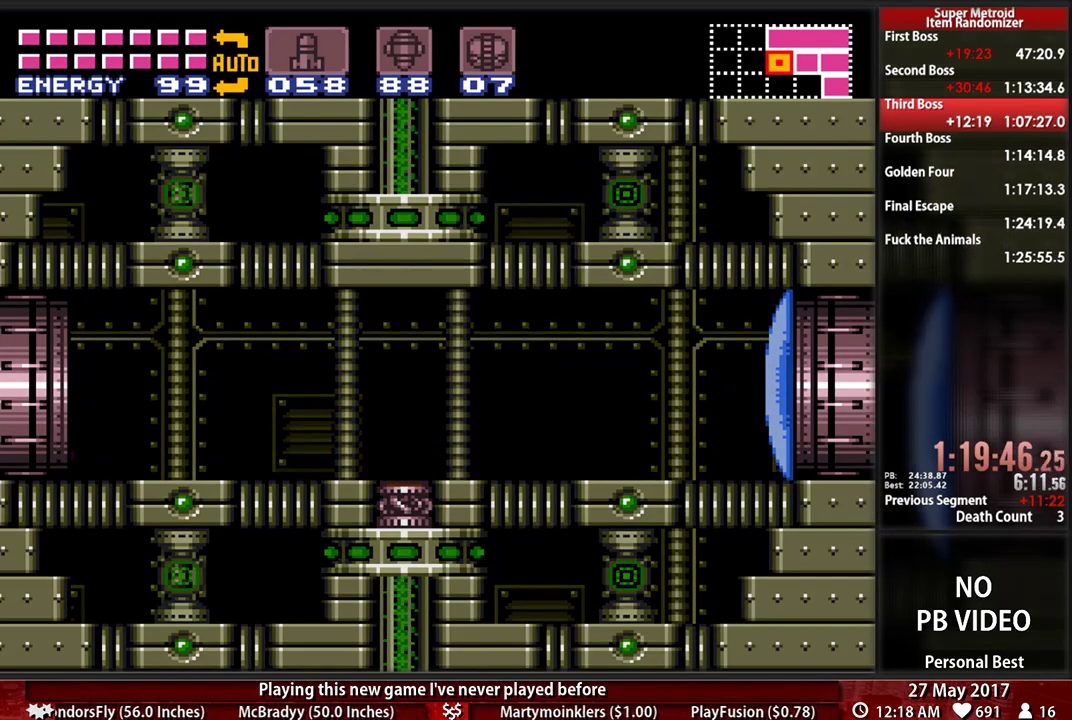
{"buttons": ["A", "DPAD_LEFT"], "events": []}
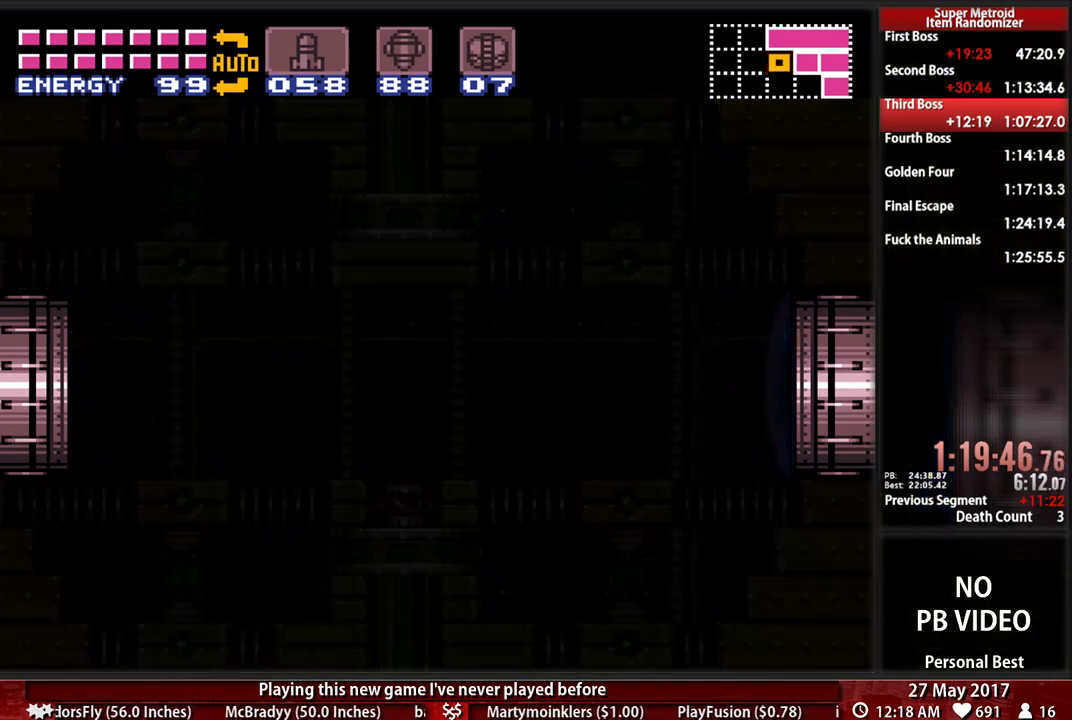
{"buttons": ["A", "DPAD_LEFT"], "events": []}
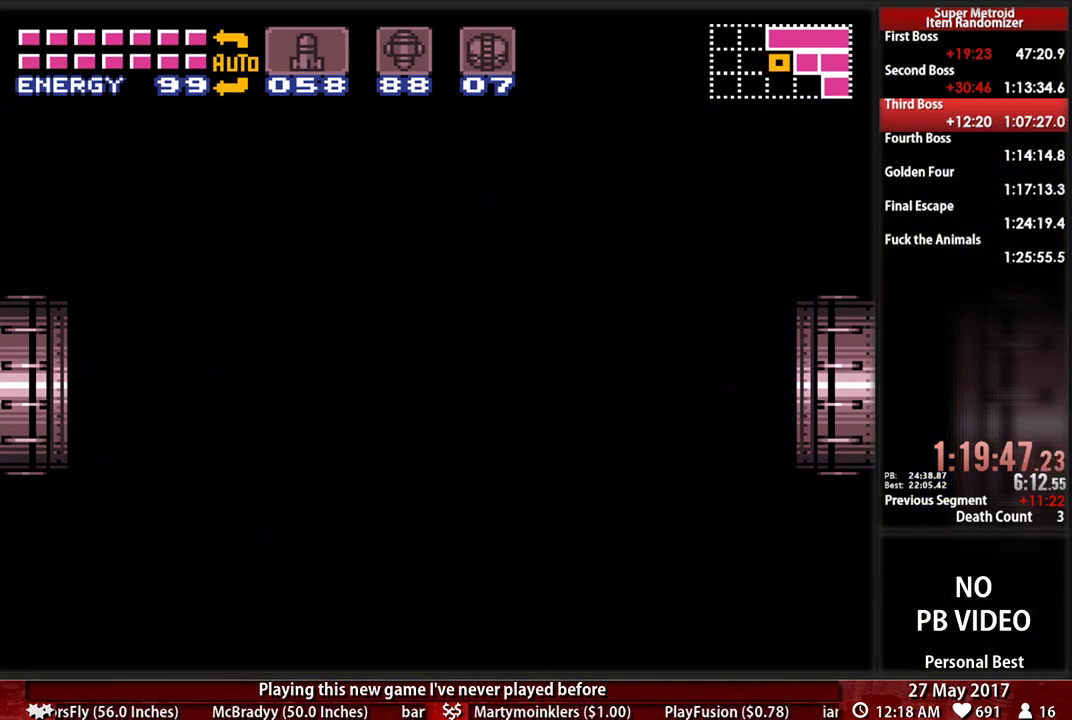
{"buttons": ["A", "DPAD_LEFT"], "events": []}
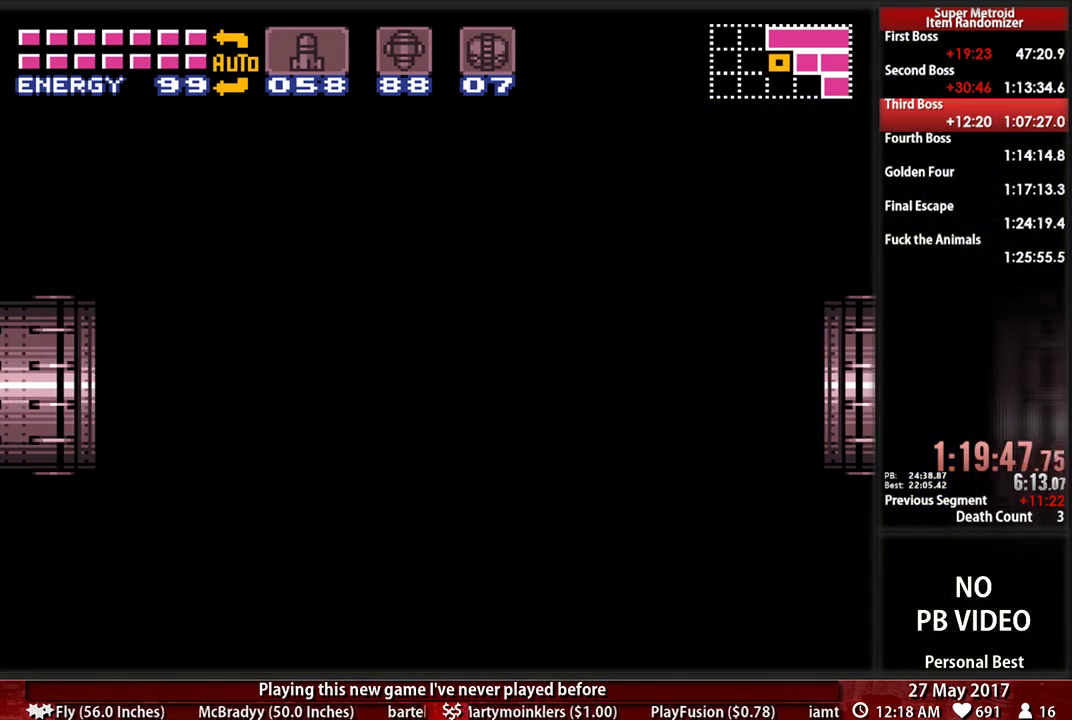
{"buttons": ["A", "DPAD_LEFT"], "events": []}
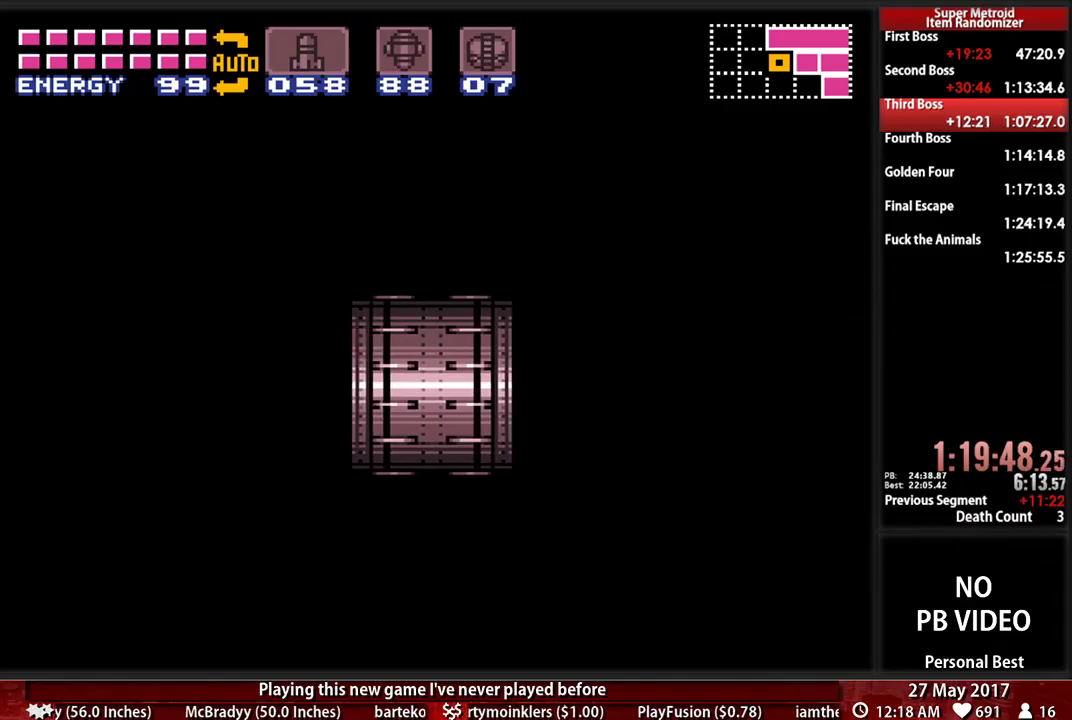
{"buttons": ["A", "DPAD_LEFT"], "events": []}
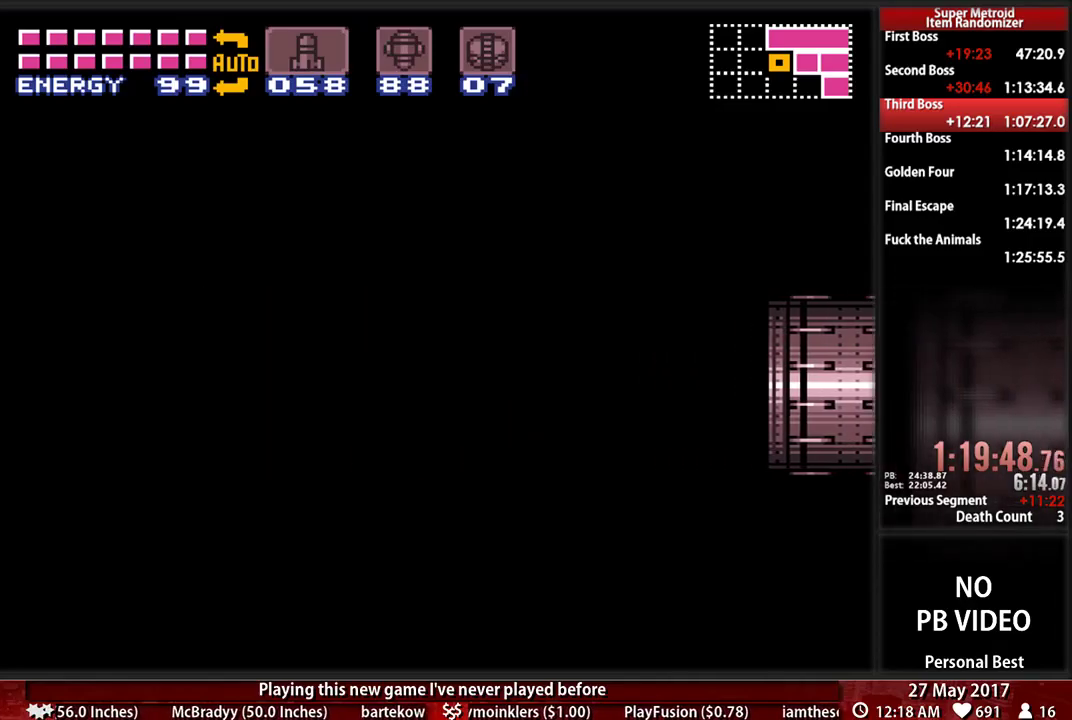
{"buttons": ["A", "DPAD_LEFT"], "events": []}
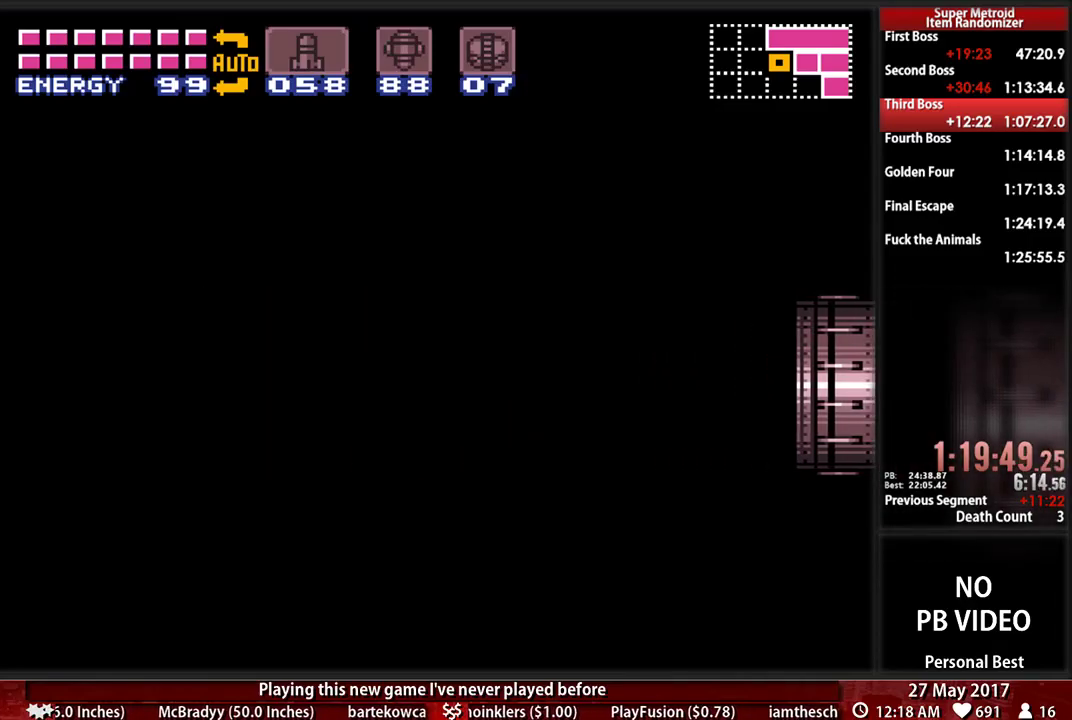
{"buttons": ["A", "DPAD_LEFT"], "events": []}
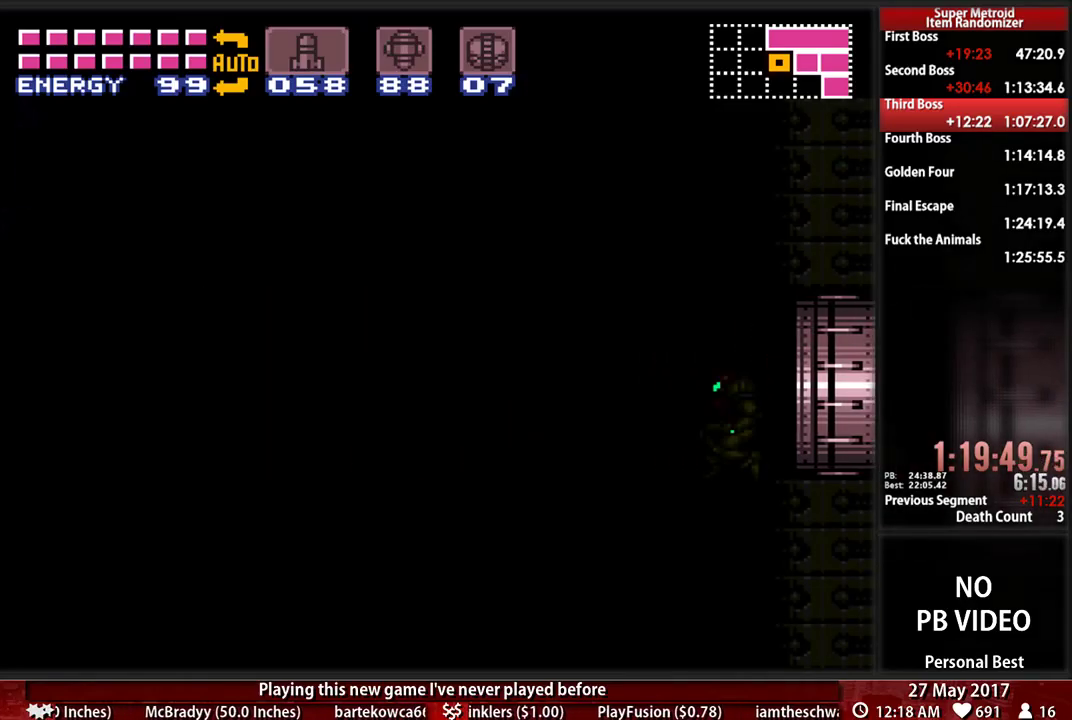
{"buttons": ["A", "DPAD_LEFT"], "events": []}
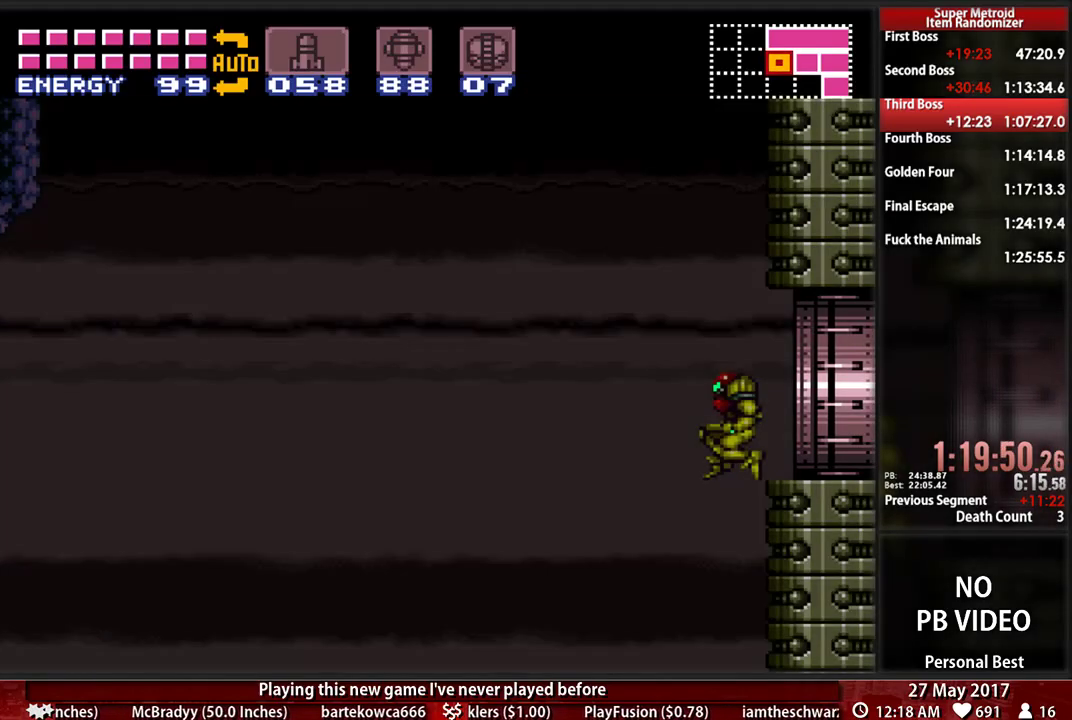
{"buttons": ["DPAD_LEFT"], "events": [[276, "A", "up"]]}
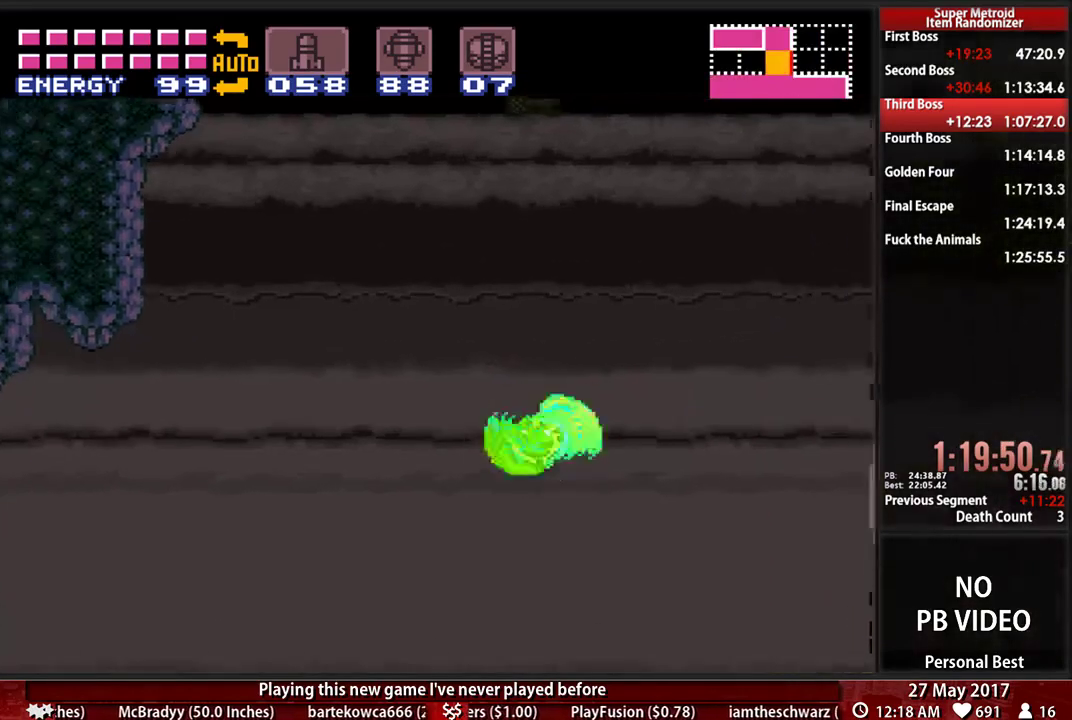
{"buttons": ["A", "DPAD_DOWN", "DPAD_LEFT"], "events": [[121, "A", "down"], [190, "DPAD_DOWN", "down"], [190, "DPAD_LEFT", "up"], [310, "DPAD_DOWN", "up"], [414, "DPAD_DOWN", "down"], [448, "DPAD_LEFT", "down"]]}
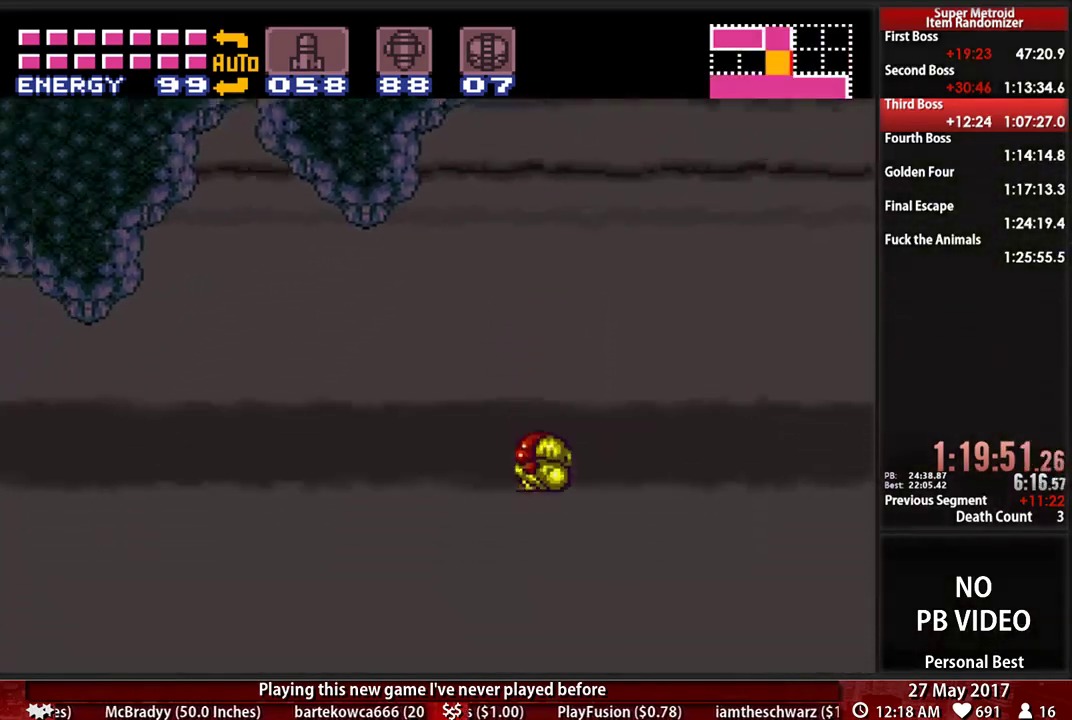
{"buttons": ["A", "DPAD_LEFT"], "events": [[17, "DPAD_DOWN", "up"]]}
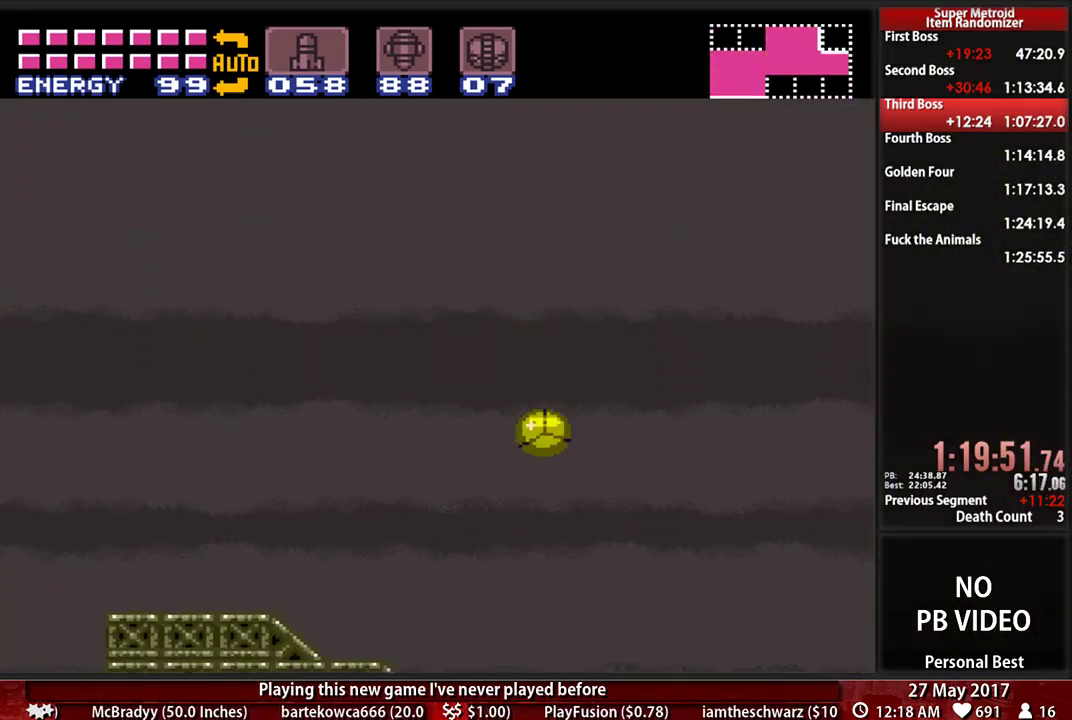
{"buttons": ["A", "DPAD_LEFT"], "events": []}